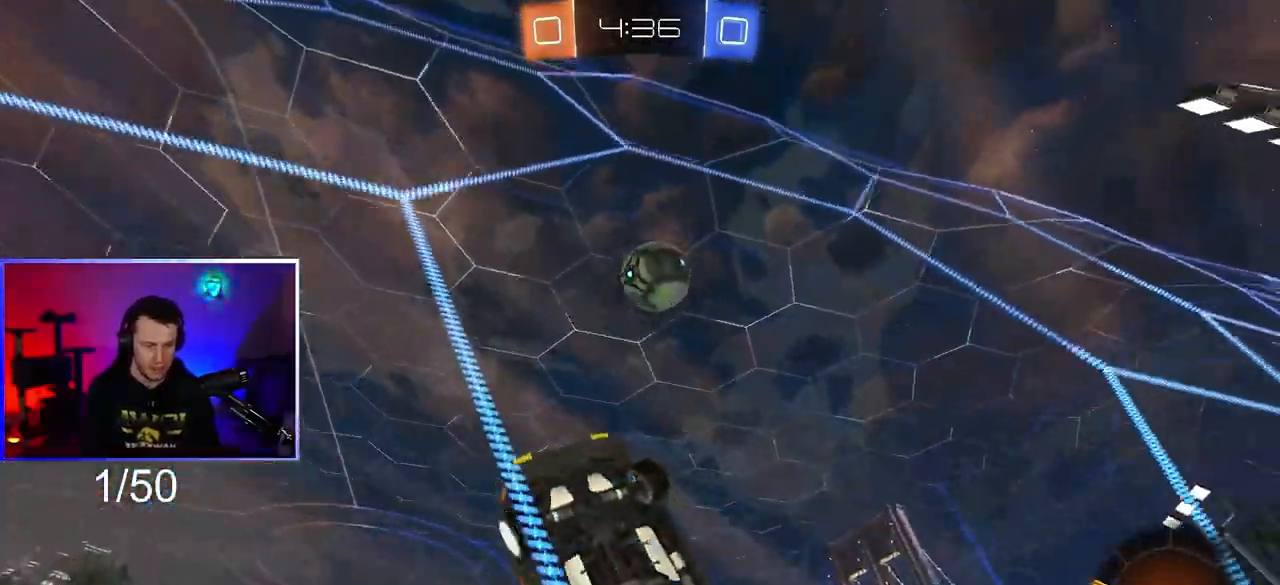
Gameplay with a controller (PlayStation layout); each line is a JSON object with the inputs held at the frame after it. "events" lists button and stick changes between this image and that frame as [ms after this image, input, new state], when the widget could be followed in between. Not read: R2.
{"buttons": [], "left_stick": "center", "right_stick": "up", "events": [[417, "right_stick", "up"], [500, "left_stick", "center"]]}
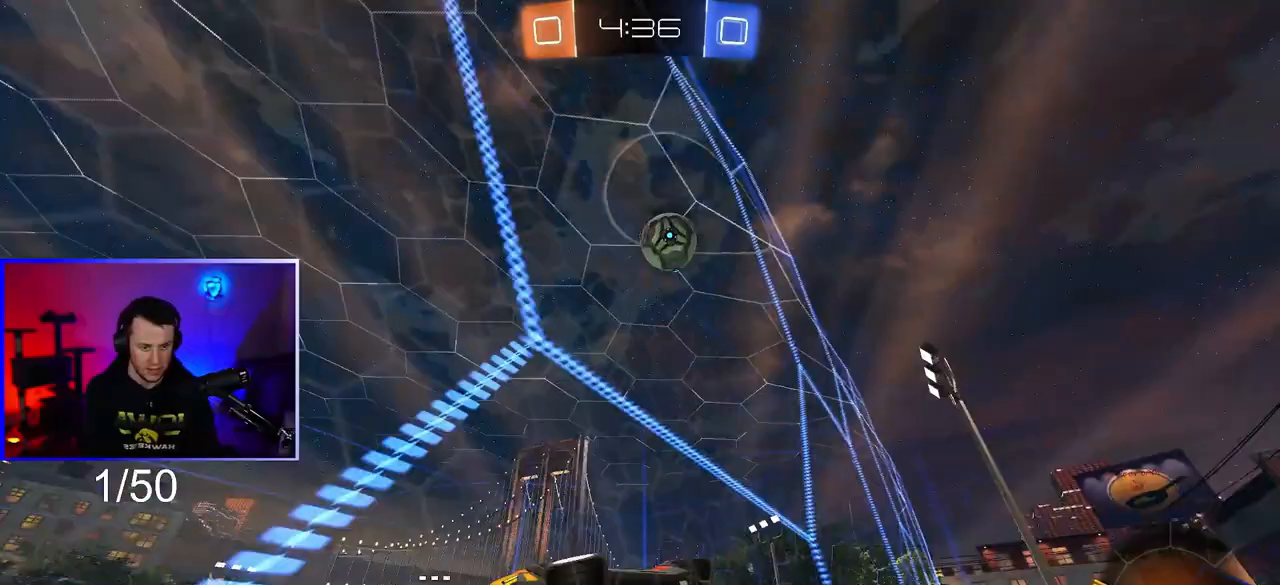
{"buttons": [], "left_stick": "right", "right_stick": "up", "events": [[183, "left_stick", "right"], [233, "L1", "down"], [433, "L1", "up"]]}
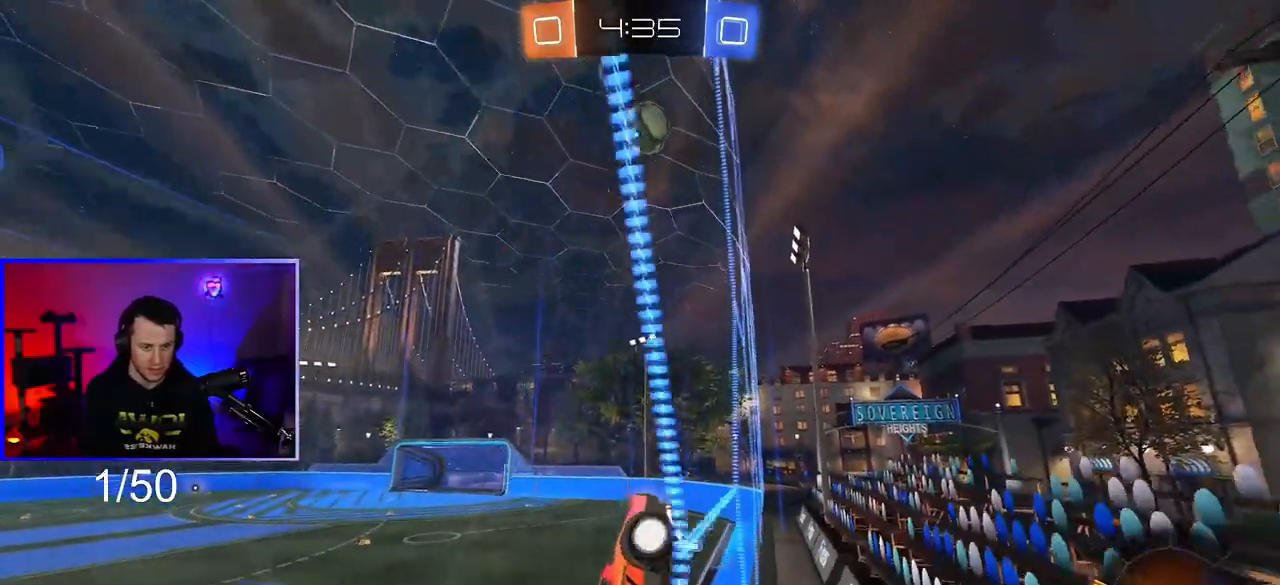
{"buttons": [], "left_stick": "right", "right_stick": "up", "events": [[33, "left_stick", "center"], [150, "left_stick", "right"], [267, "L2", "down"], [433, "L2", "up"]]}
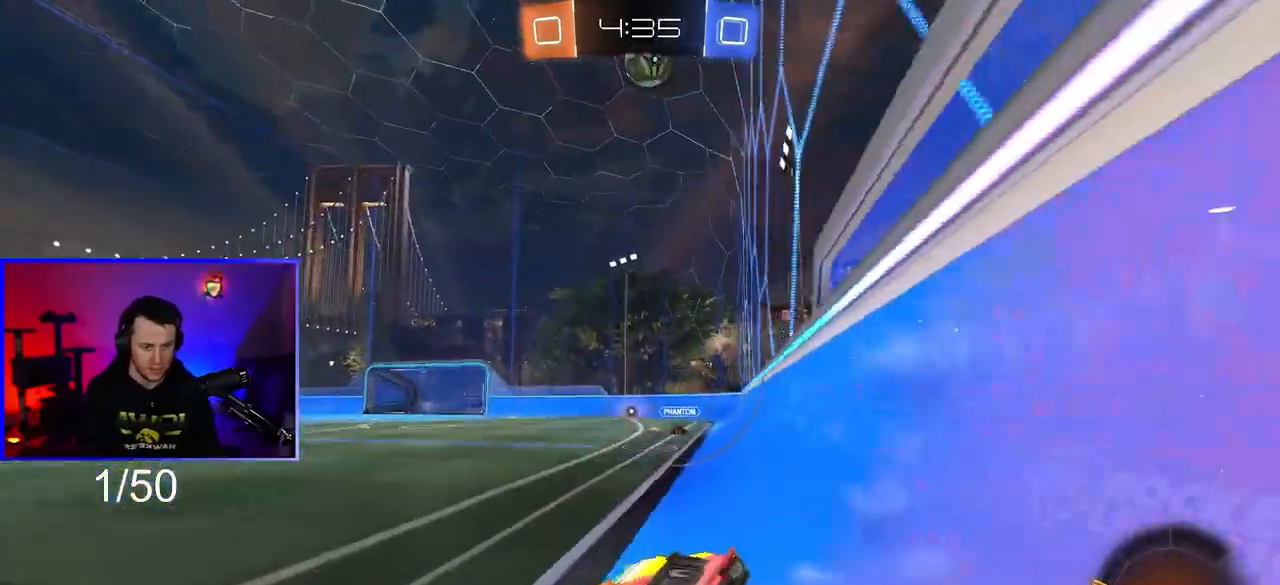
{"buttons": [], "left_stick": "left", "right_stick": "up", "events": [[267, "left_stick", "center"], [350, "left_stick", "left"]]}
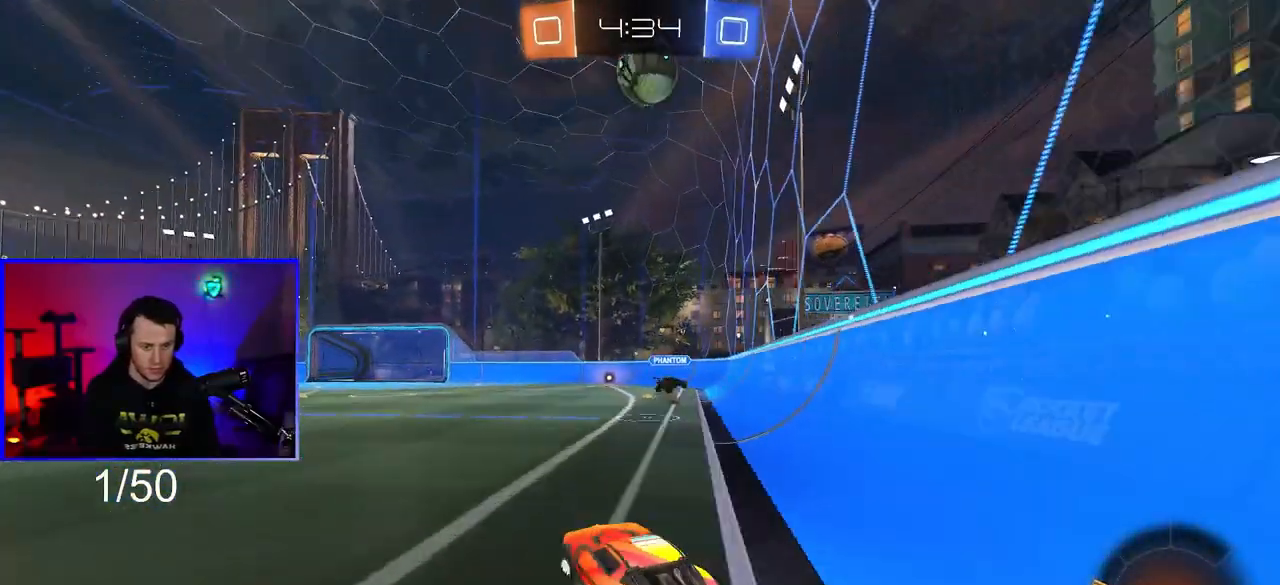
{"buttons": [], "left_stick": "down-left", "right_stick": "center", "events": [[150, "L1", "down"], [167, "right_stick", "center"], [233, "left_stick", "down-left"], [250, "L1", "up"]]}
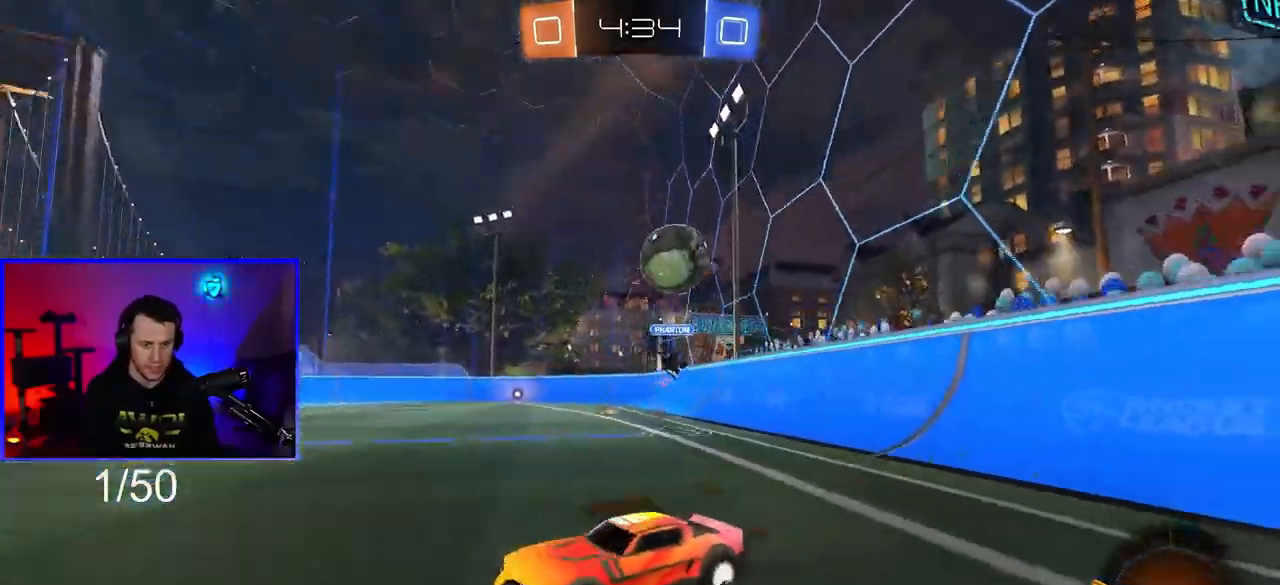
{"buttons": [], "left_stick": "down-left", "right_stick": "center", "events": []}
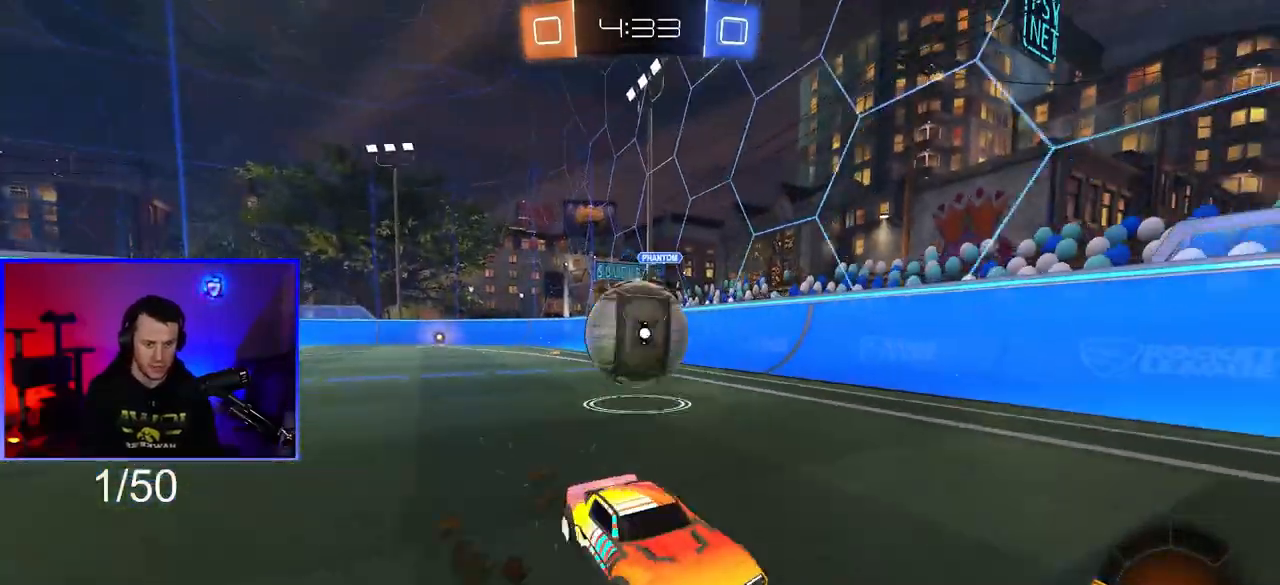
{"buttons": ["R1"], "left_stick": "center", "right_stick": "center", "events": [[100, "R1", "down"], [100, "left_stick", "center"], [167, "left_stick", "right"], [283, "left_stick", "center"]]}
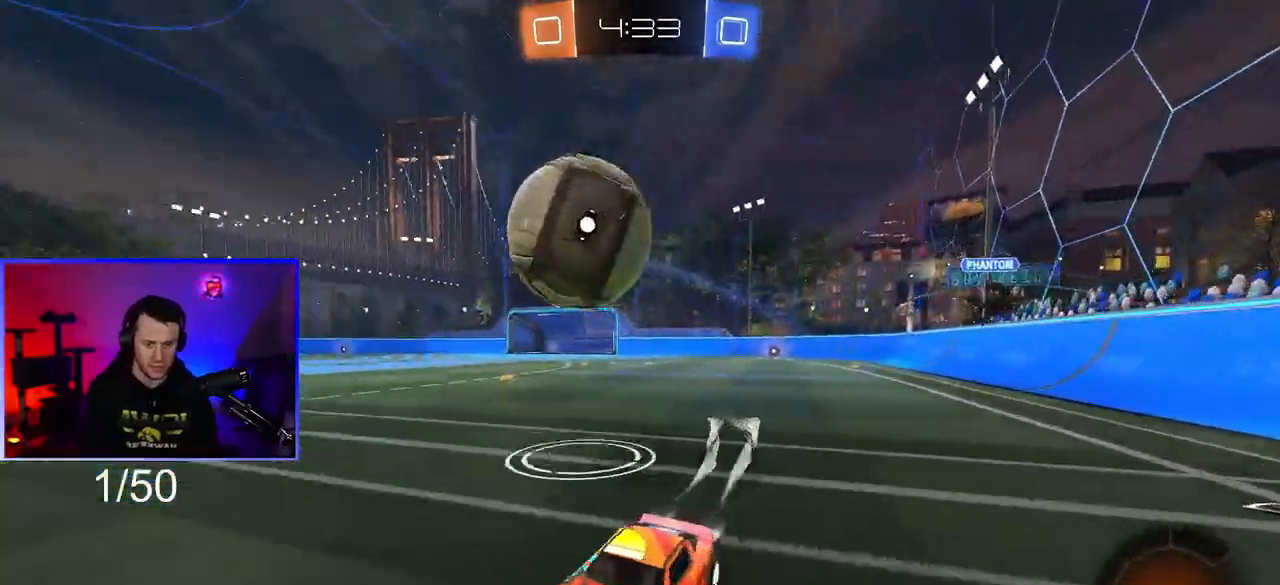
{"buttons": [], "left_stick": "right", "right_stick": "center", "events": [[83, "R1", "up"], [117, "left_stick", "right"], [283, "left_stick", "center"], [417, "left_stick", "right"]]}
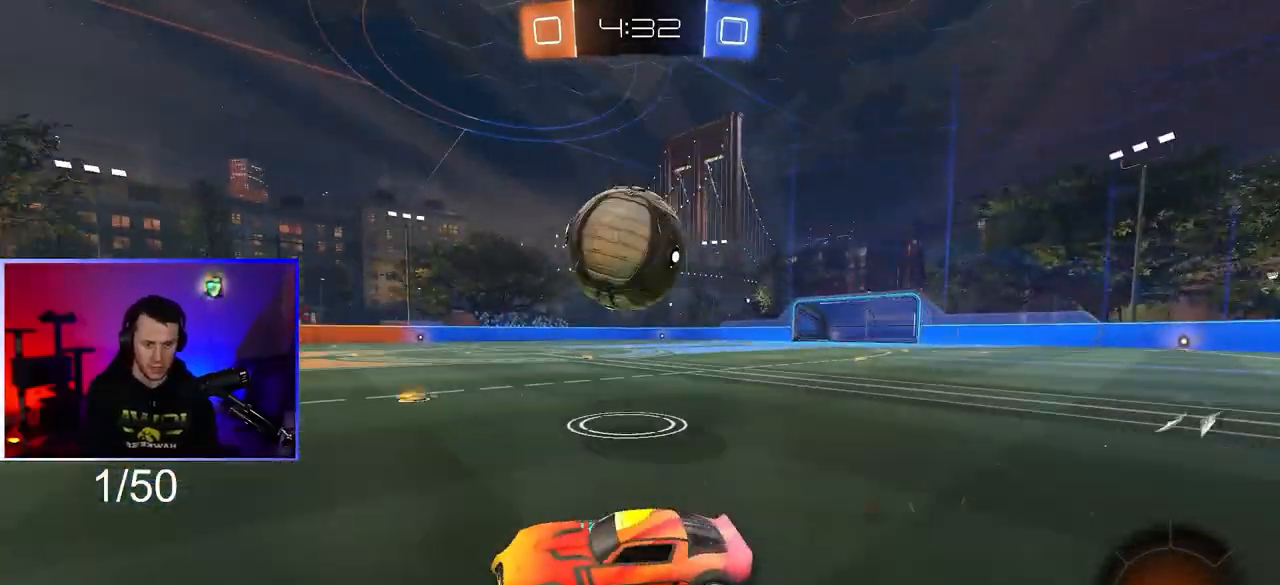
{"buttons": ["CROSS", "L1", "R1"], "left_stick": "right", "right_stick": "center", "events": [[33, "R1", "down"], [183, "left_stick", "center"], [250, "CROSS", "down"], [283, "left_stick", "right"], [300, "L1", "down"], [317, "CROSS", "up"], [383, "CROSS", "down"]]}
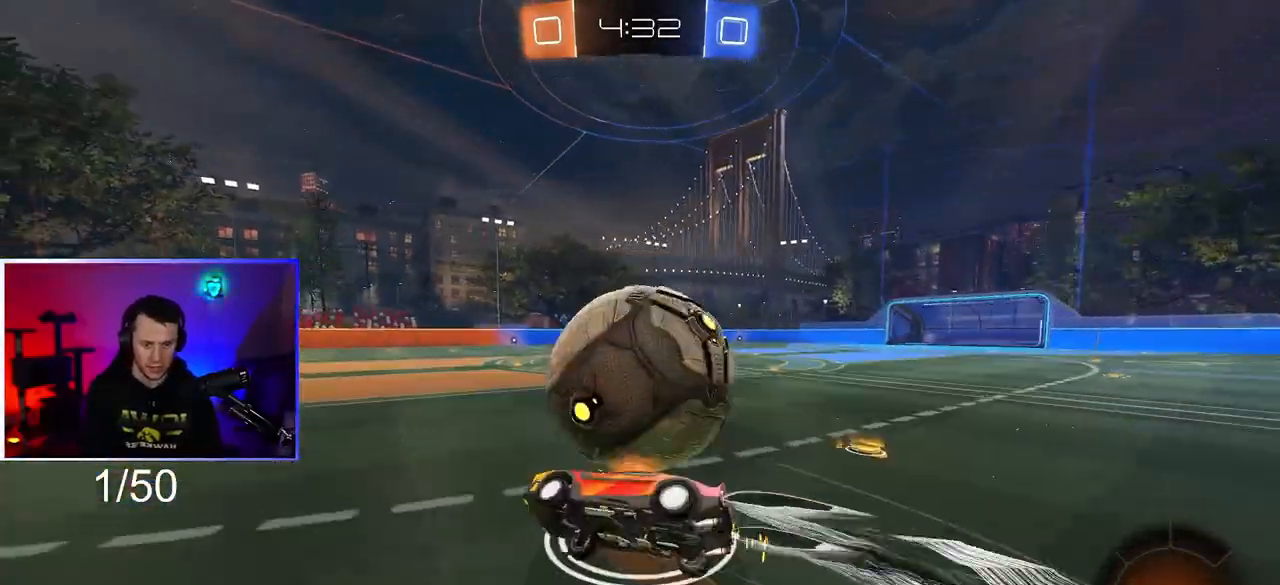
{"buttons": ["L1"], "left_stick": "down-right", "right_stick": "center", "events": [[217, "R1", "up"], [233, "CROSS", "up"], [417, "left_stick", "down-right"]]}
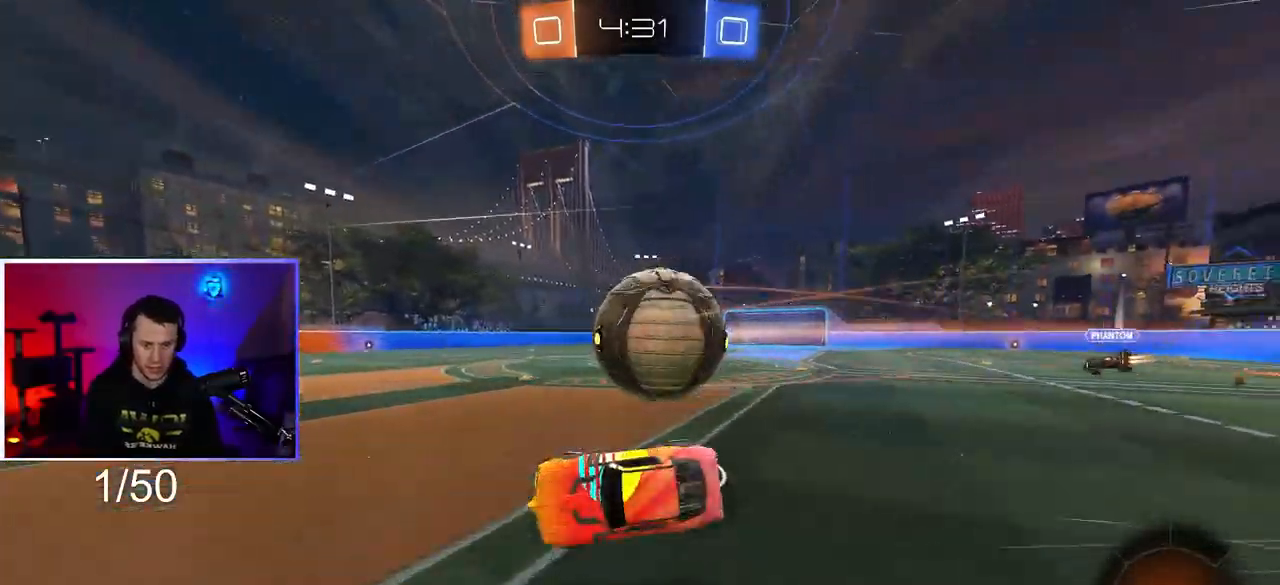
{"buttons": [], "left_stick": "left", "right_stick": "center", "events": [[50, "L1", "up"], [200, "left_stick", "center"], [367, "left_stick", "left"], [383, "TRIANGLE", "down"], [483, "TRIANGLE", "up"]]}
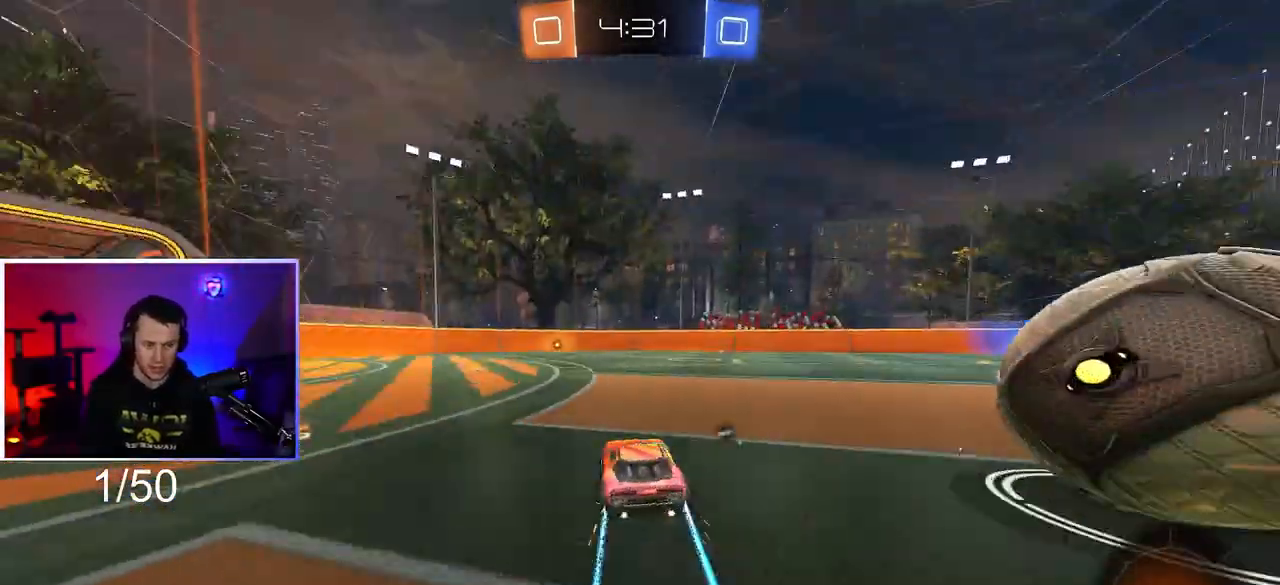
{"buttons": [], "left_stick": "center", "right_stick": "center", "events": [[67, "left_stick", "center"]]}
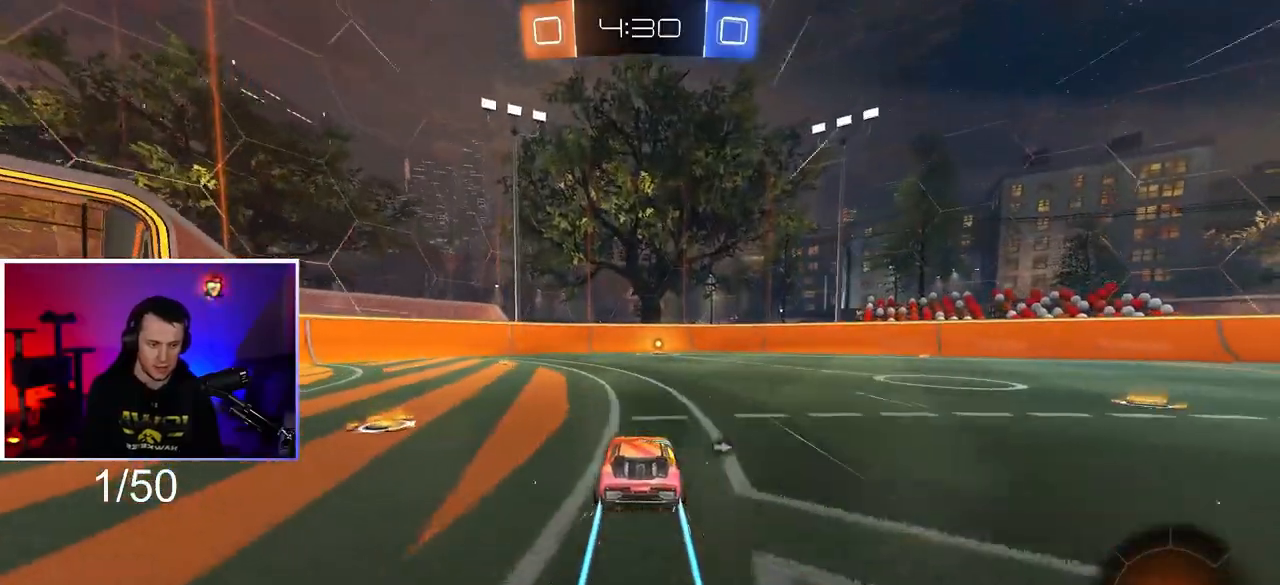
{"buttons": [], "left_stick": "center", "right_stick": "center", "events": [[150, "TRIANGLE", "down"], [300, "TRIANGLE", "up"], [350, "R1", "down"], [500, "R1", "up"]]}
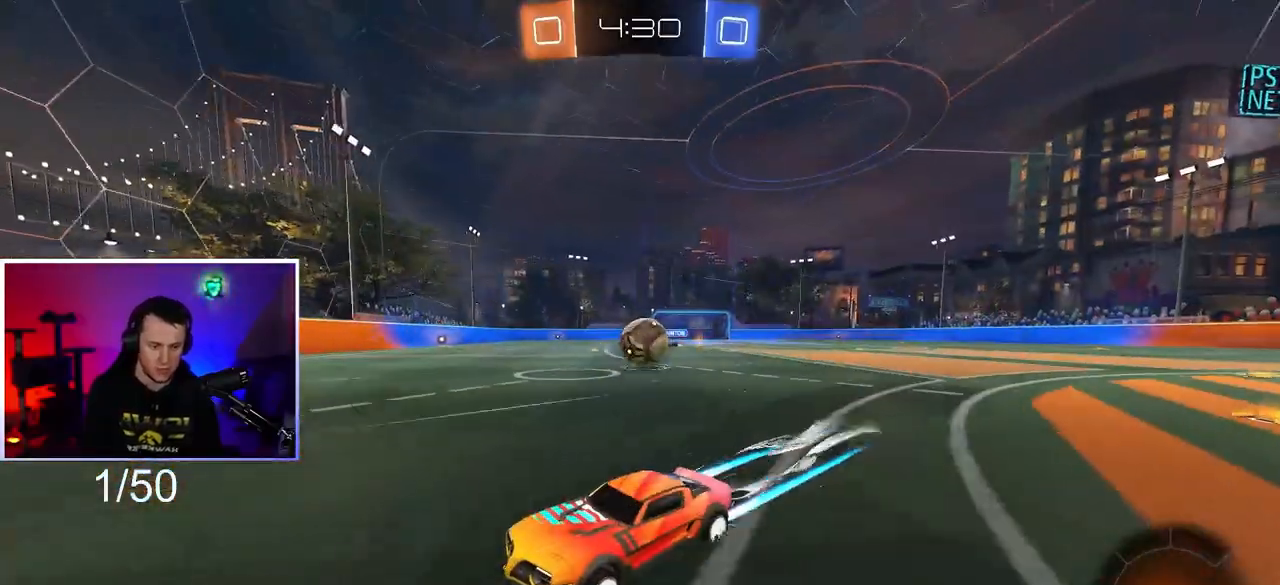
{"buttons": [], "left_stick": "right", "right_stick": "center", "events": [[133, "left_stick", "right"]]}
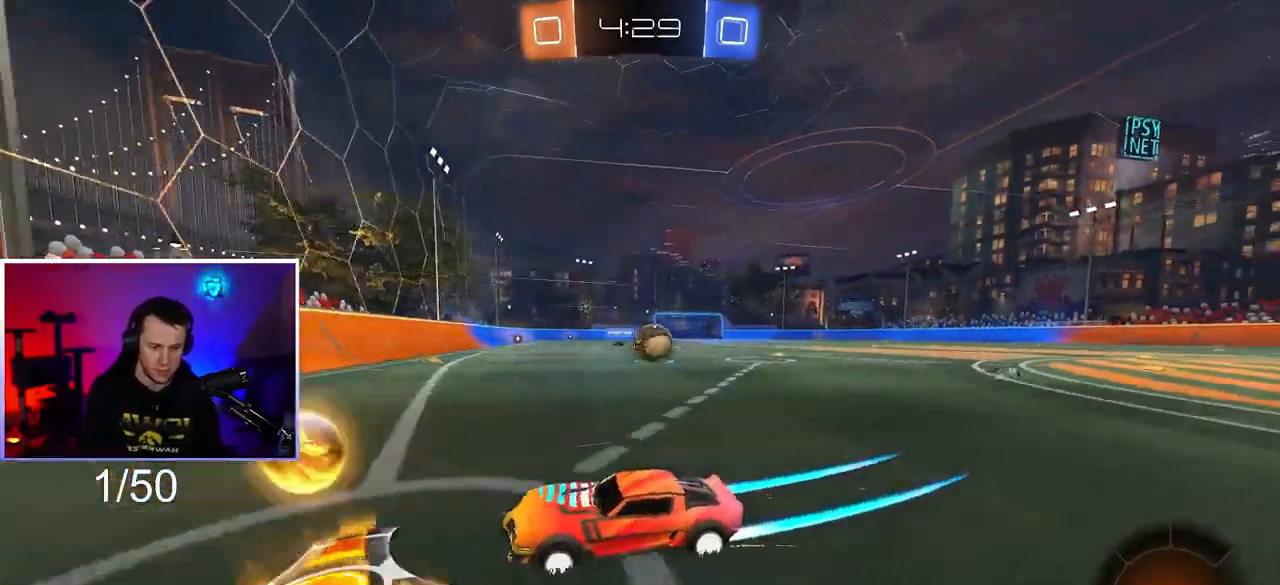
{"buttons": ["L2"], "left_stick": "right", "right_stick": "center", "events": [[367, "L2", "down"]]}
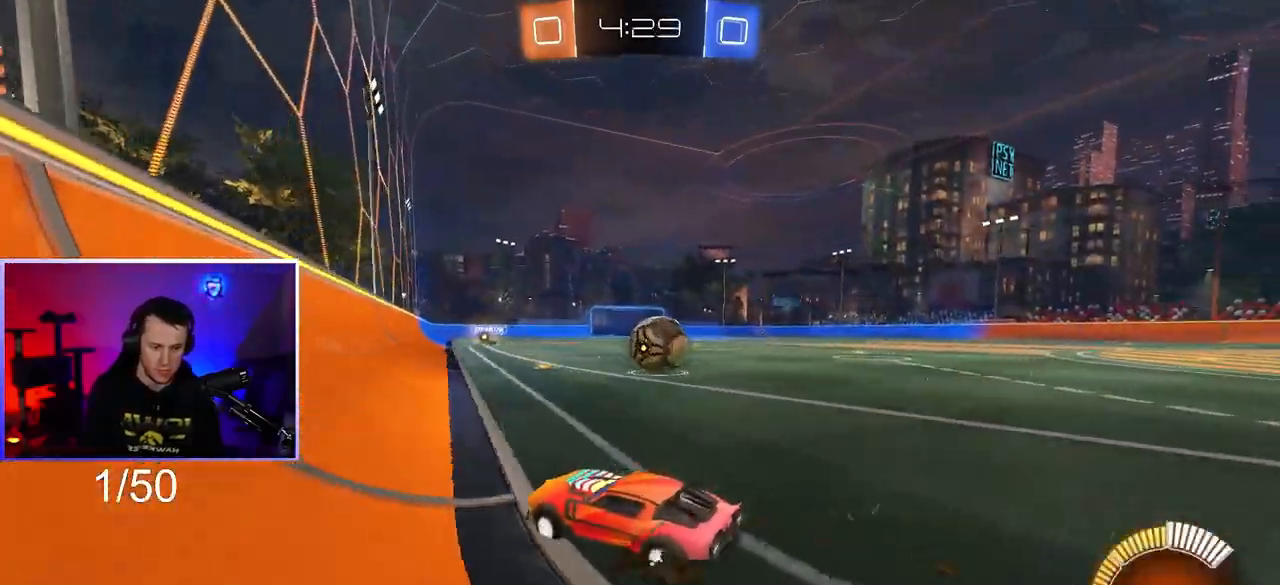
{"buttons": ["L2"], "left_stick": "right", "right_stick": "center", "events": [[17, "left_stick", "center"], [33, "L2", "up"], [283, "left_stick", "right"], [350, "L2", "down"]]}
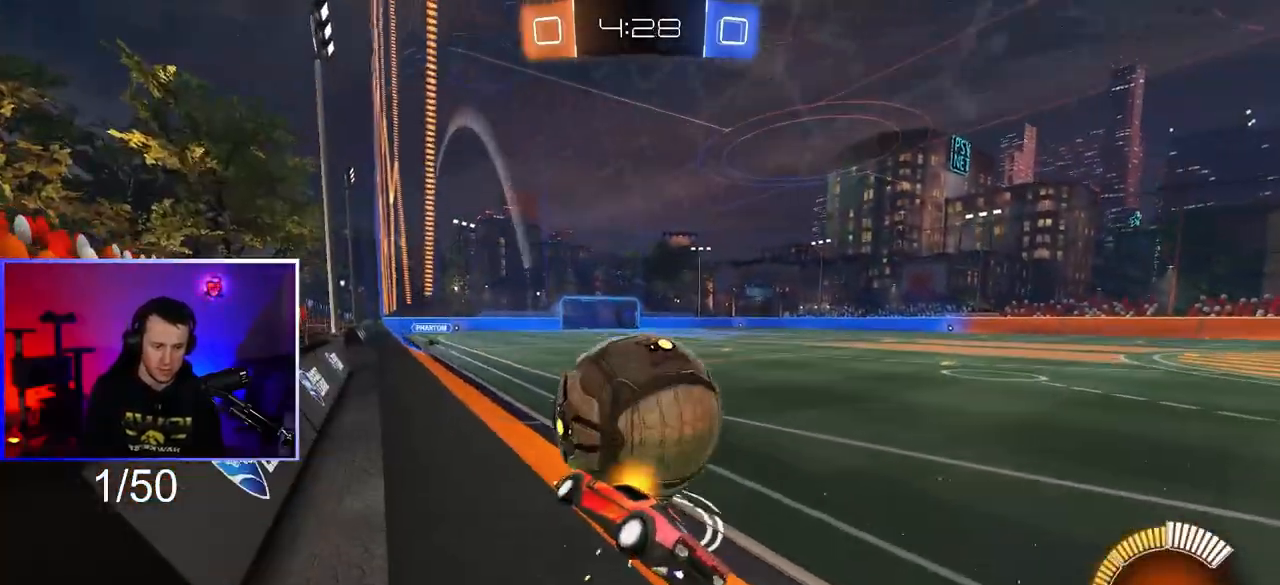
{"buttons": [], "left_stick": "center", "right_stick": "center", "events": [[17, "L2", "up"], [67, "R1", "down"], [117, "left_stick", "center"], [433, "R1", "up"]]}
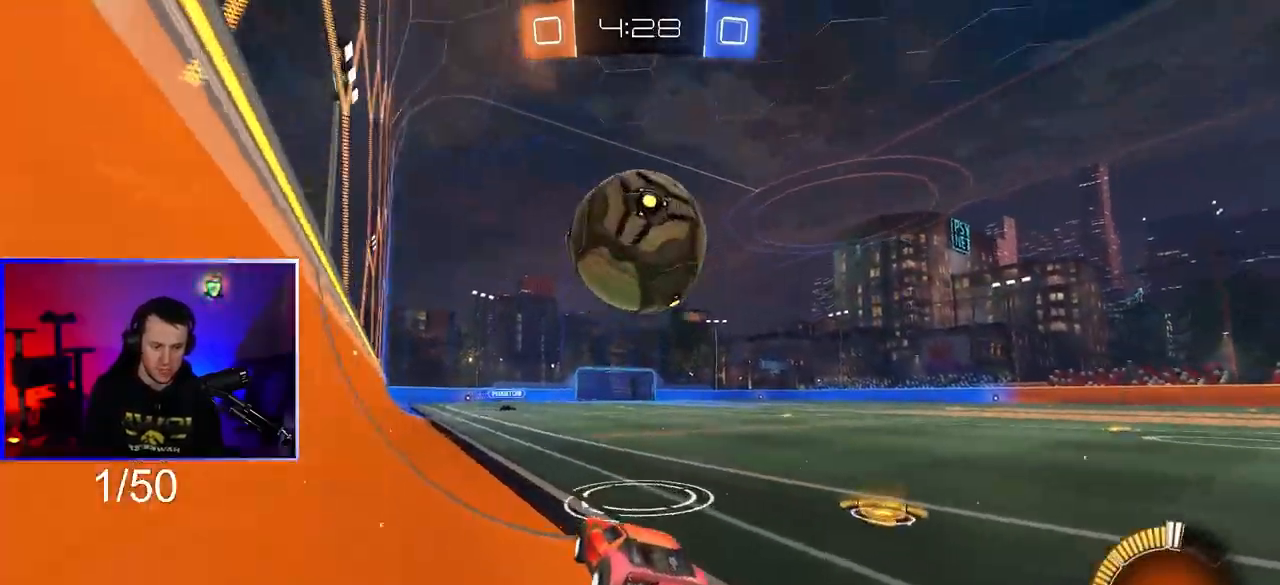
{"buttons": ["CROSS", "R1"], "left_stick": "right", "right_stick": "center", "events": [[150, "left_stick", "down"], [167, "CROSS", "down"], [383, "left_stick", "down-right"], [417, "R1", "down"], [483, "left_stick", "right"]]}
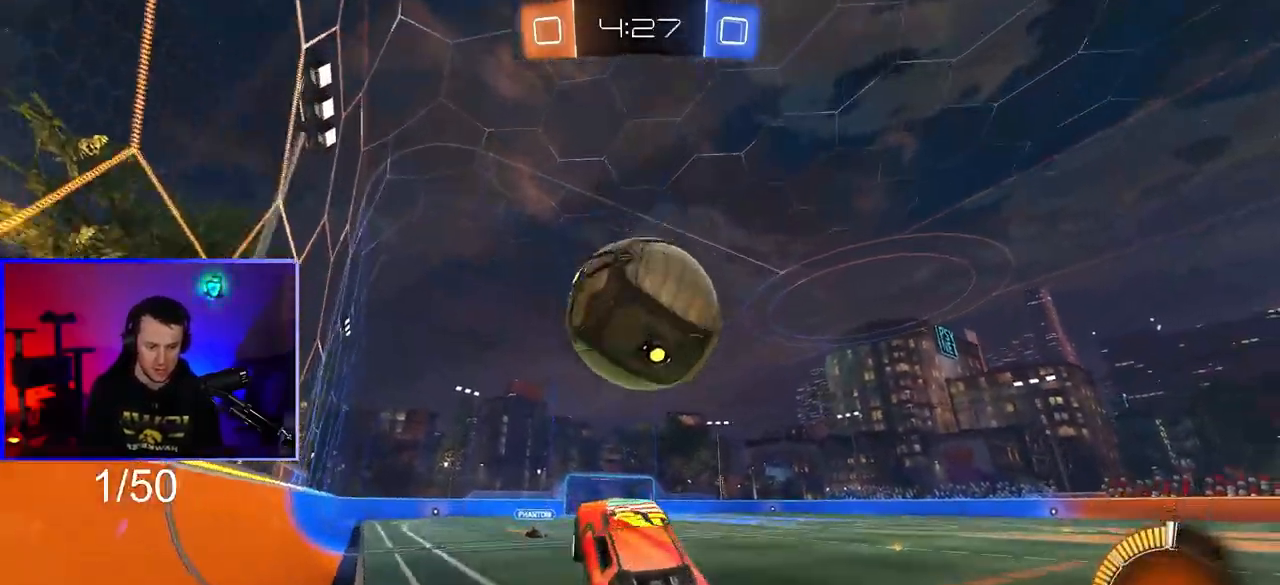
{"buttons": ["L1"], "left_stick": "down-left", "right_stick": "center", "events": [[17, "left_stick", "center"], [50, "CROSS", "up"], [117, "left_stick", "up"], [133, "L1", "down"], [183, "CROSS", "down"], [317, "R1", "up"], [317, "left_stick", "down-left"], [400, "CROSS", "up"]]}
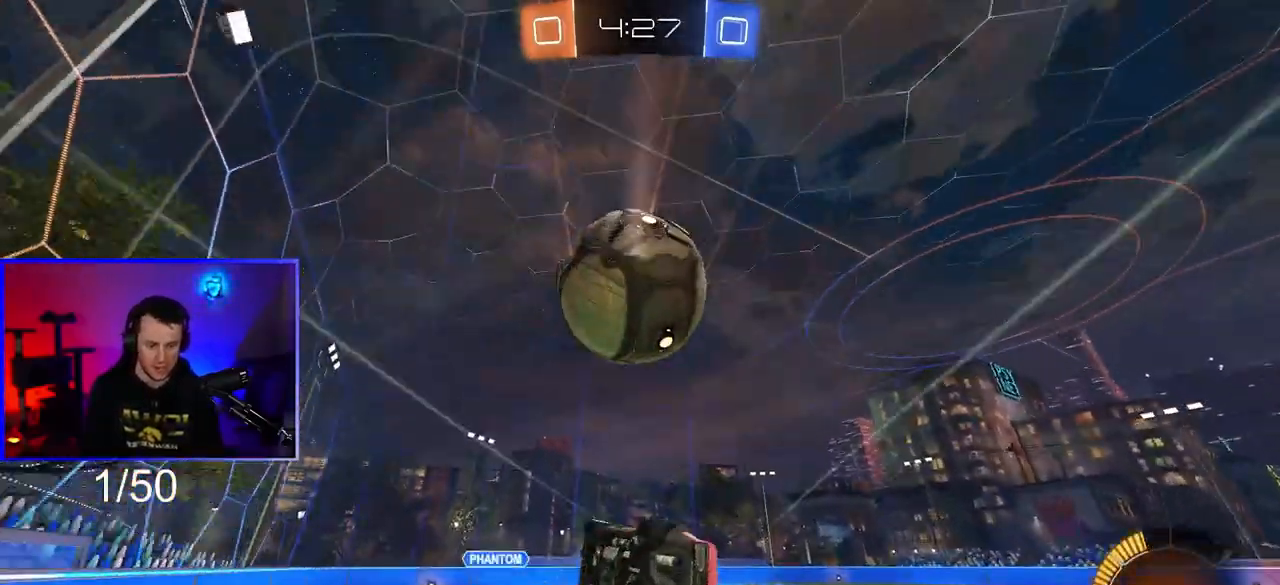
{"buttons": ["L1"], "left_stick": "down-right", "right_stick": "center", "events": [[17, "TRIANGLE", "down"], [67, "left_stick", "down"], [133, "TRIANGLE", "up"], [233, "left_stick", "down-right"]]}
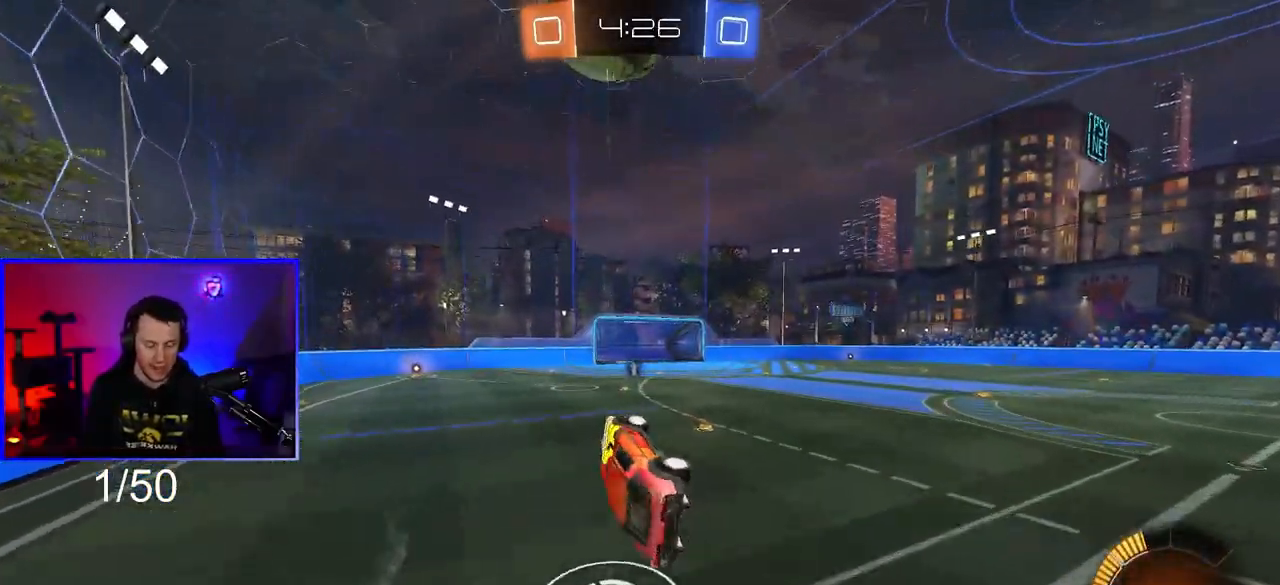
{"buttons": [], "left_stick": "center", "right_stick": "center", "events": [[50, "L1", "up"], [83, "left_stick", "center"]]}
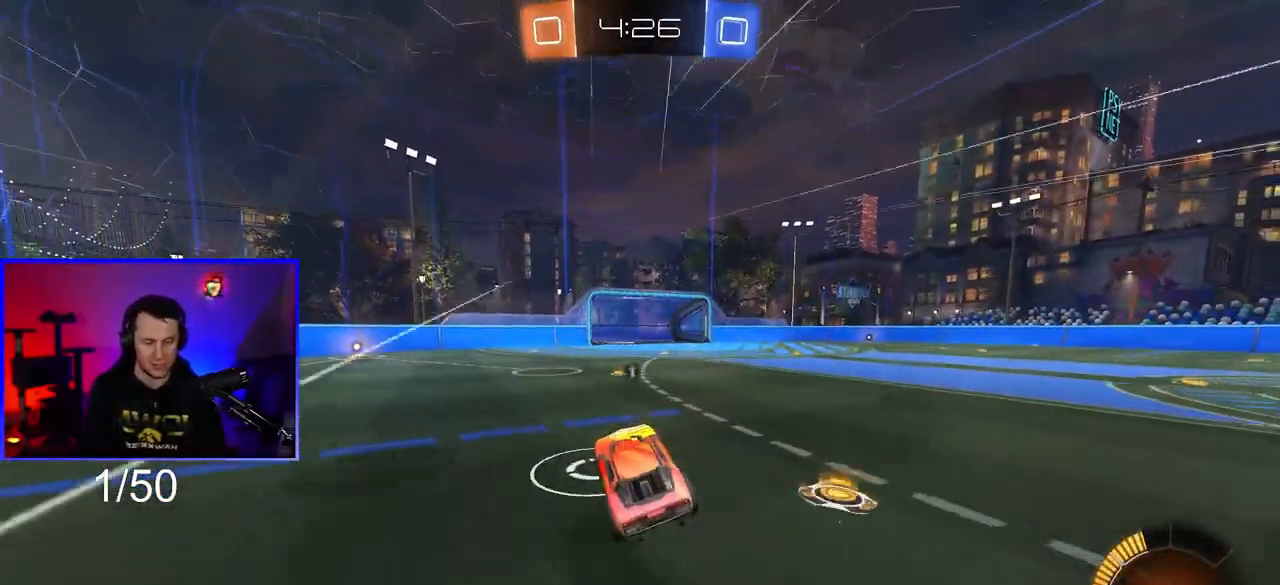
{"buttons": ["R1"], "left_stick": "center", "right_stick": "center", "events": [[350, "R1", "down"], [450, "left_stick", "down-right"], [500, "left_stick", "center"]]}
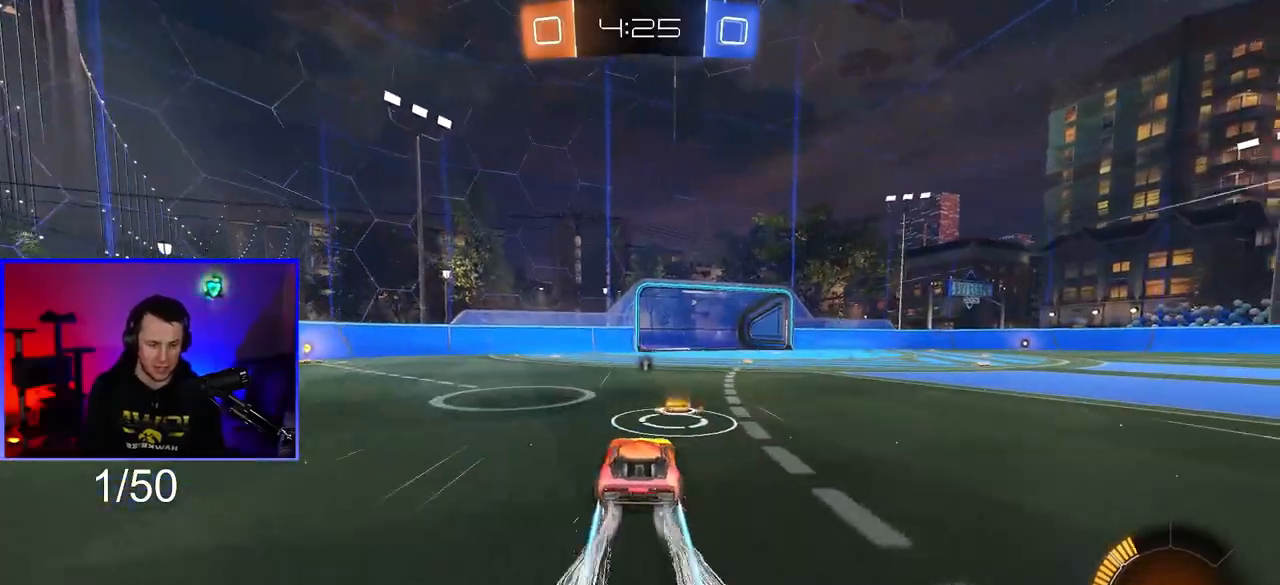
{"buttons": ["R1"], "left_stick": "center", "right_stick": "center", "events": [[100, "R1", "up"], [367, "R1", "down"]]}
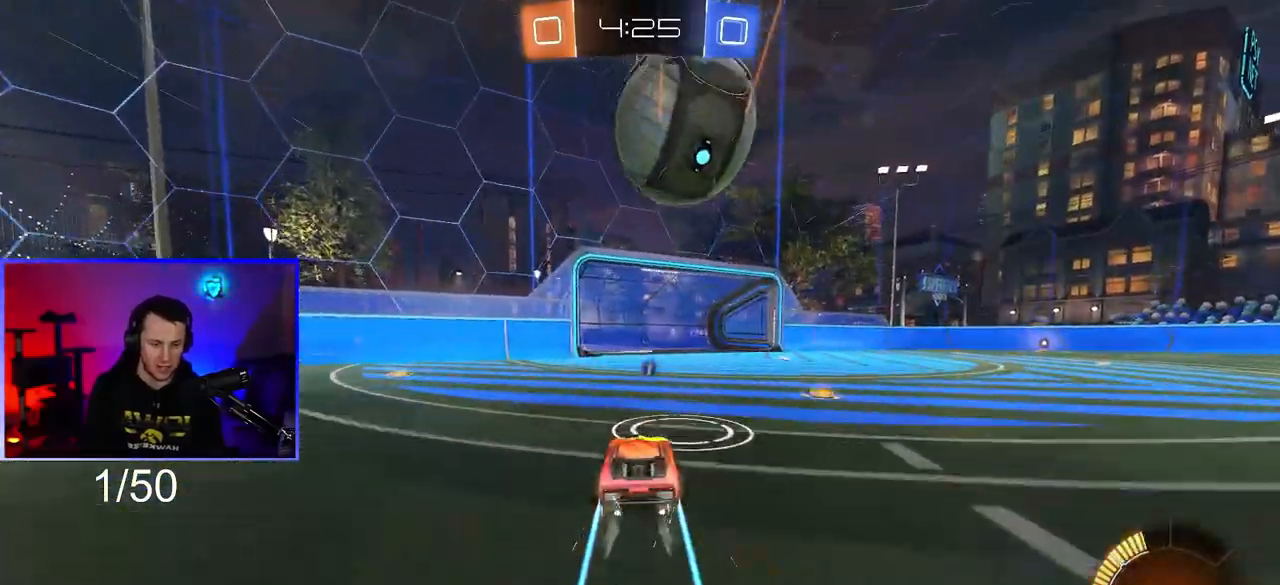
{"buttons": [], "left_stick": "down", "right_stick": "center", "events": [[100, "left_stick", "right"], [150, "left_stick", "center"], [183, "CROSS", "down"], [183, "R1", "up"], [433, "left_stick", "down"], [500, "CROSS", "up"]]}